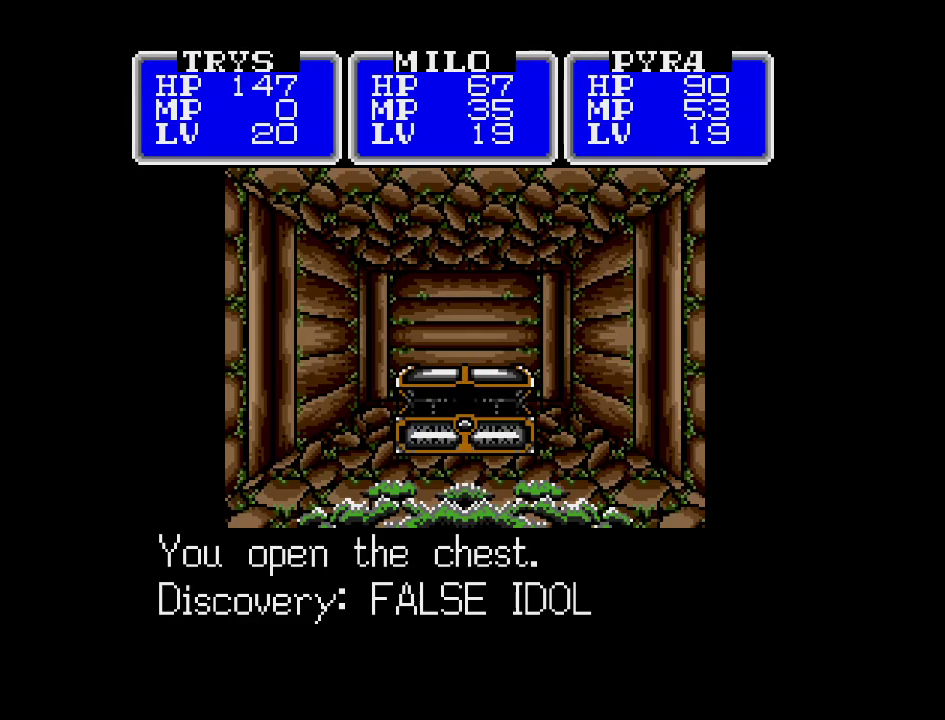
Gameplay with a controller (Nintendo layout); each line is a JSON object with the inputs held at the frame after it. "events" lists button and stick changes between this image and that frame as [ms after this image, input, new state], when the widget could be followed in between. Not read: L3 R3.
{"buttons": [], "events": [[233, "A", "down"], [400, "A", "up"]]}
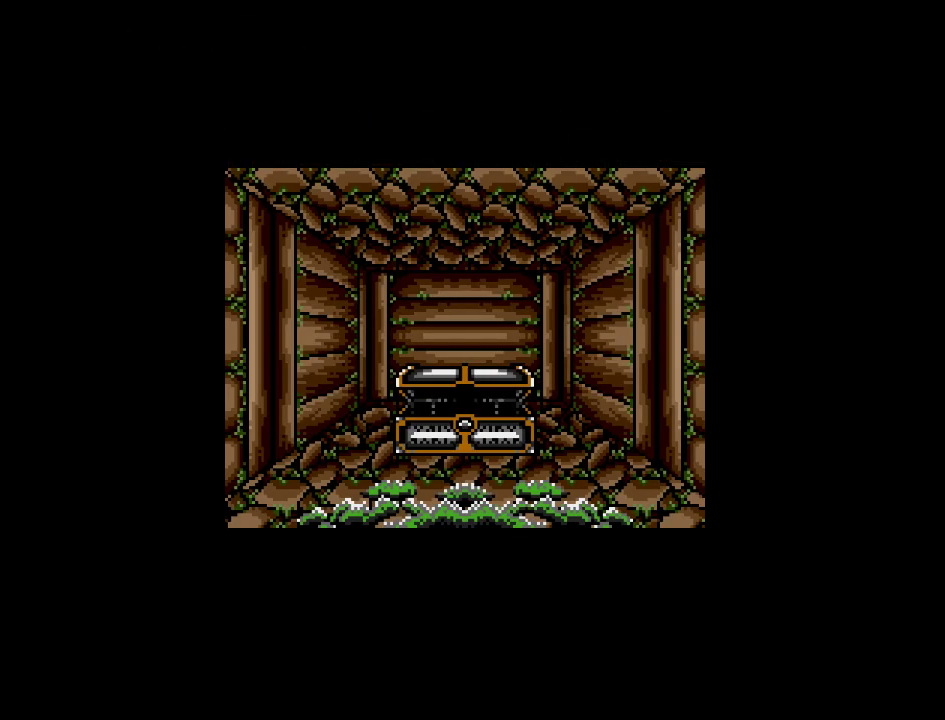
{"buttons": [], "events": []}
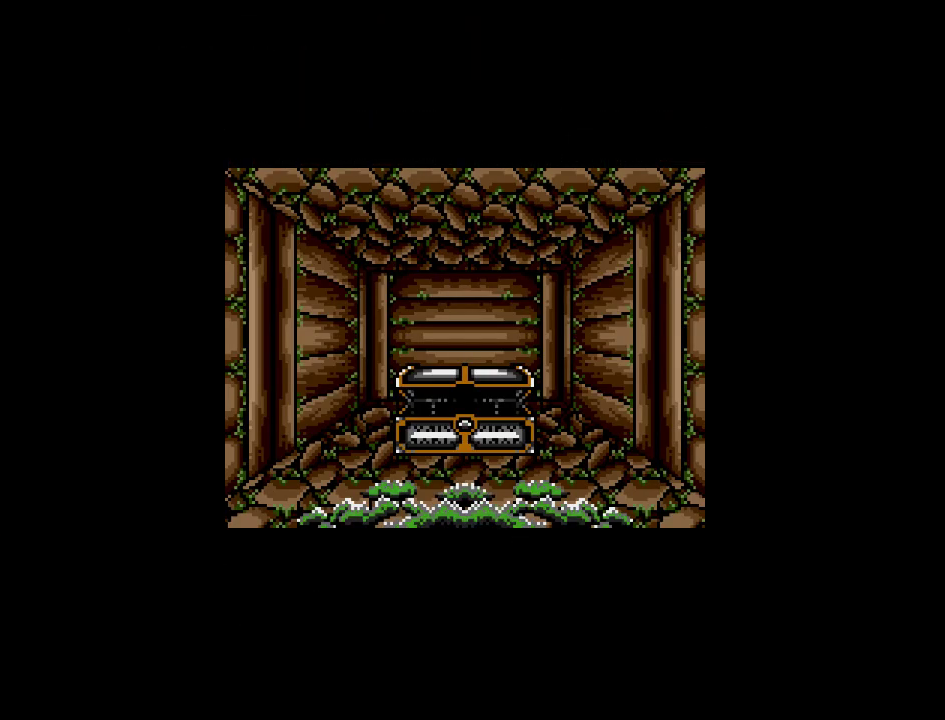
{"buttons": [], "events": []}
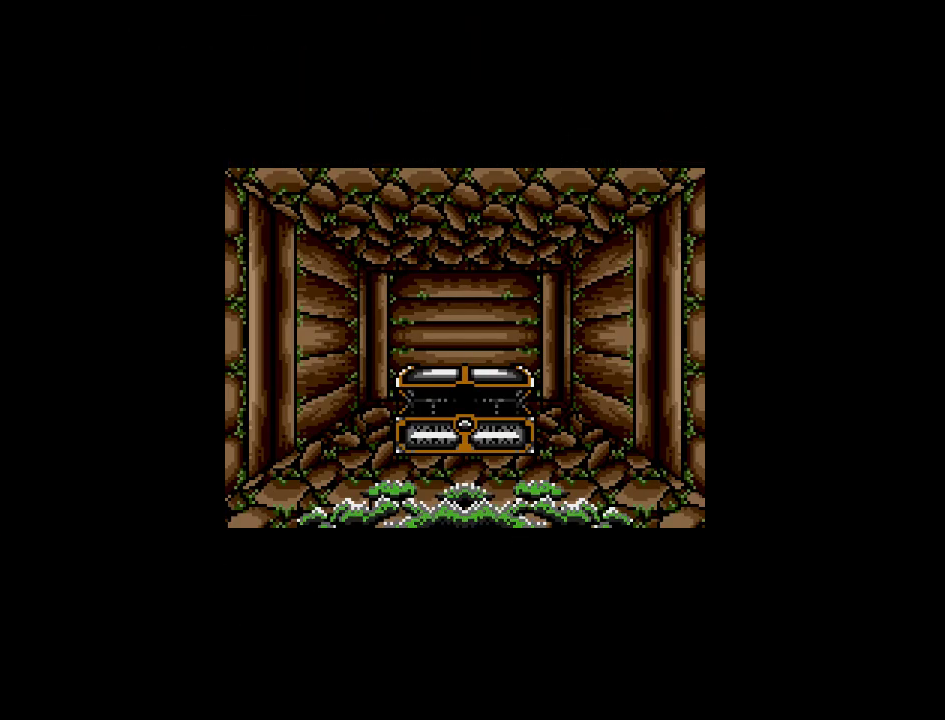
{"buttons": [], "events": []}
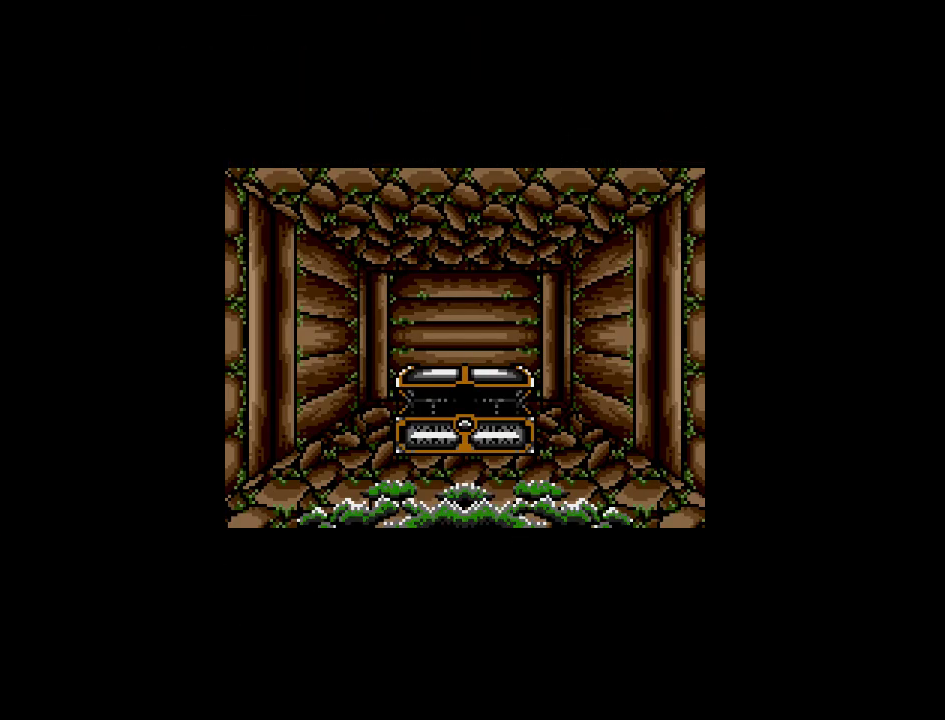
{"buttons": [], "events": []}
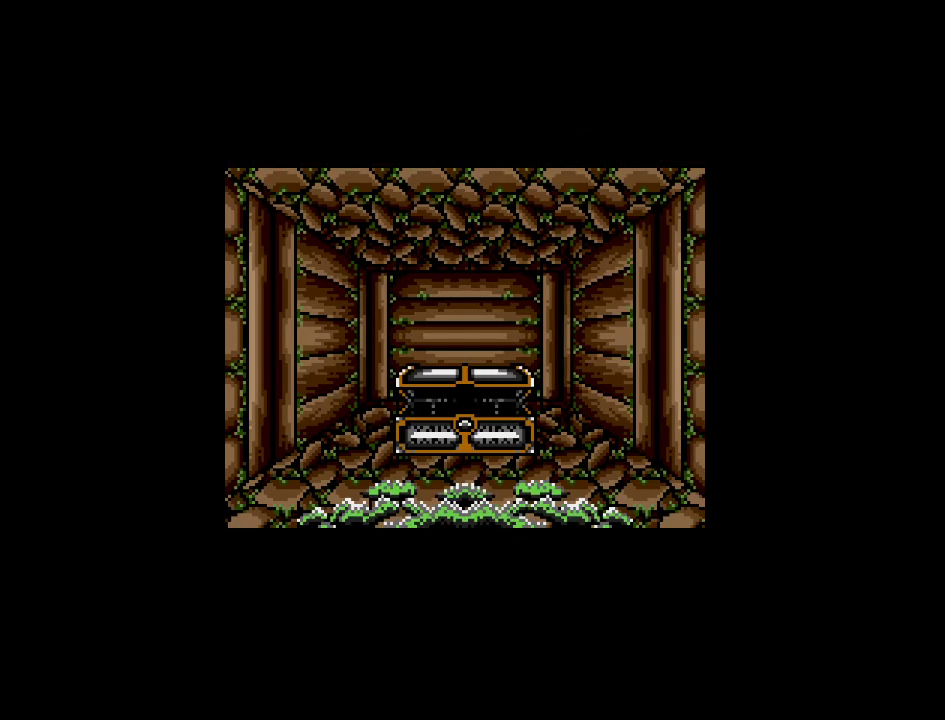
{"buttons": ["DPAD_DOWN"], "events": [[500, "DPAD_DOWN", "down"]]}
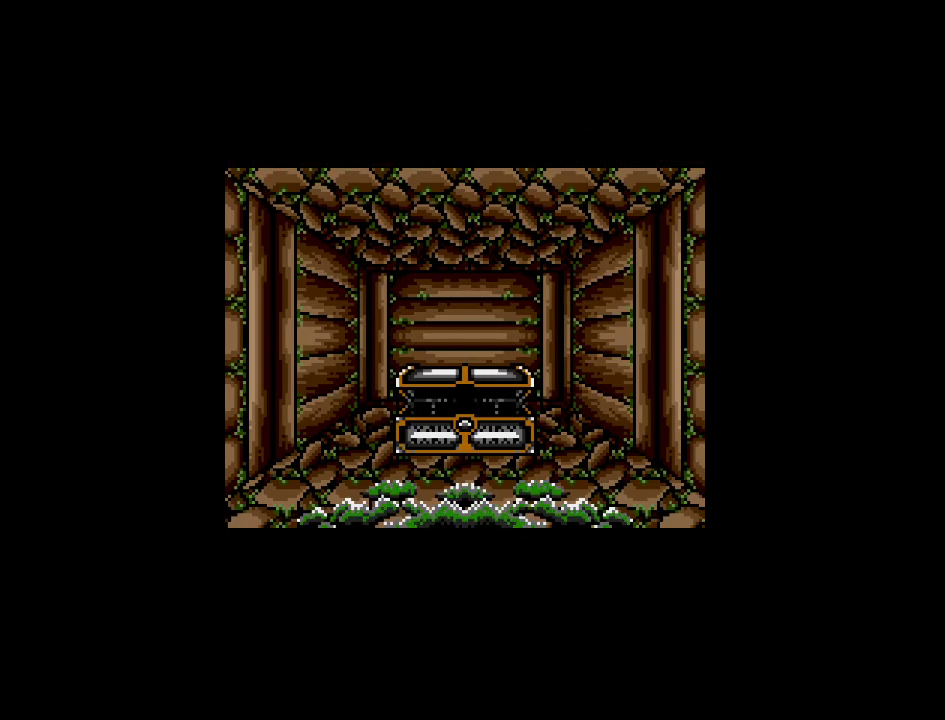
{"buttons": [], "events": [[183, "DPAD_DOWN", "up"]]}
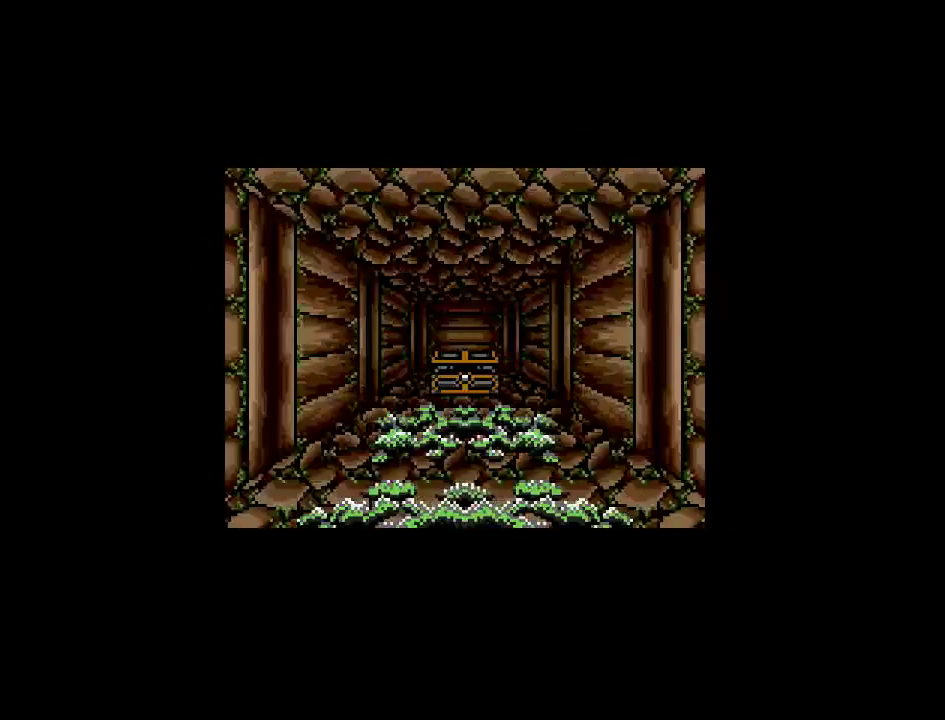
{"buttons": [], "events": [[150, "DPAD_DOWN", "down"], [317, "DPAD_DOWN", "up"]]}
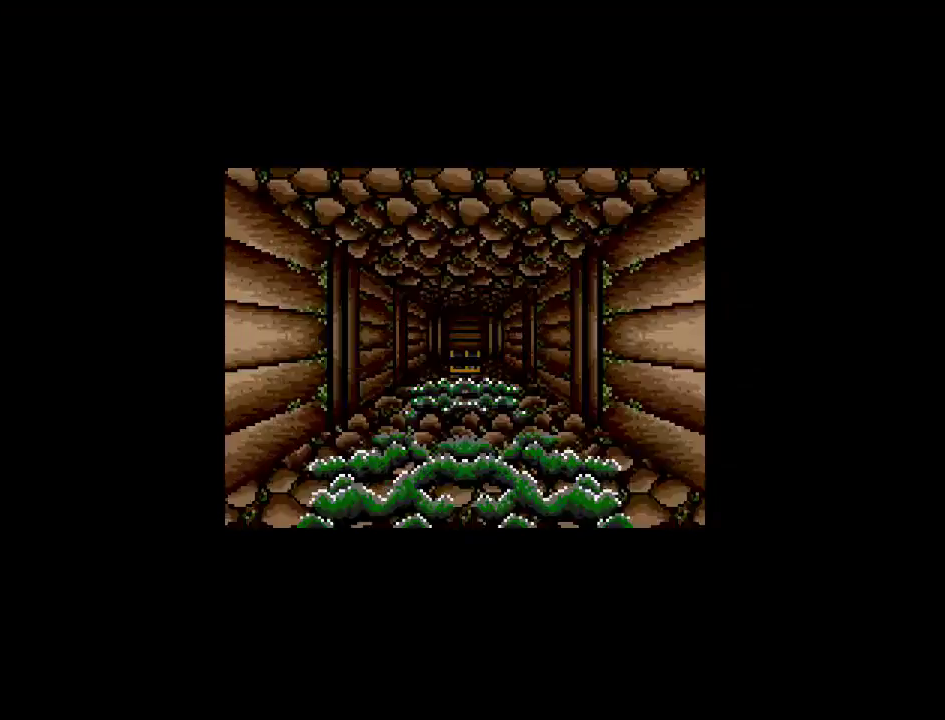
{"buttons": [], "events": [[317, "DPAD_DOWN", "down"], [467, "DPAD_DOWN", "up"]]}
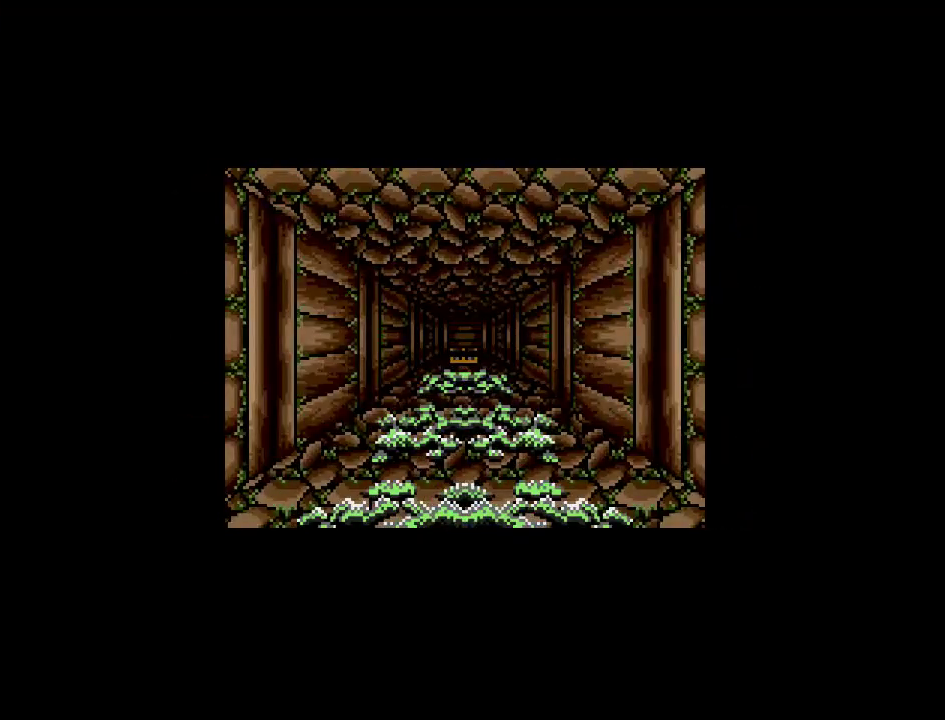
{"buttons": ["DPAD_DOWN"], "events": [[450, "DPAD_DOWN", "down"]]}
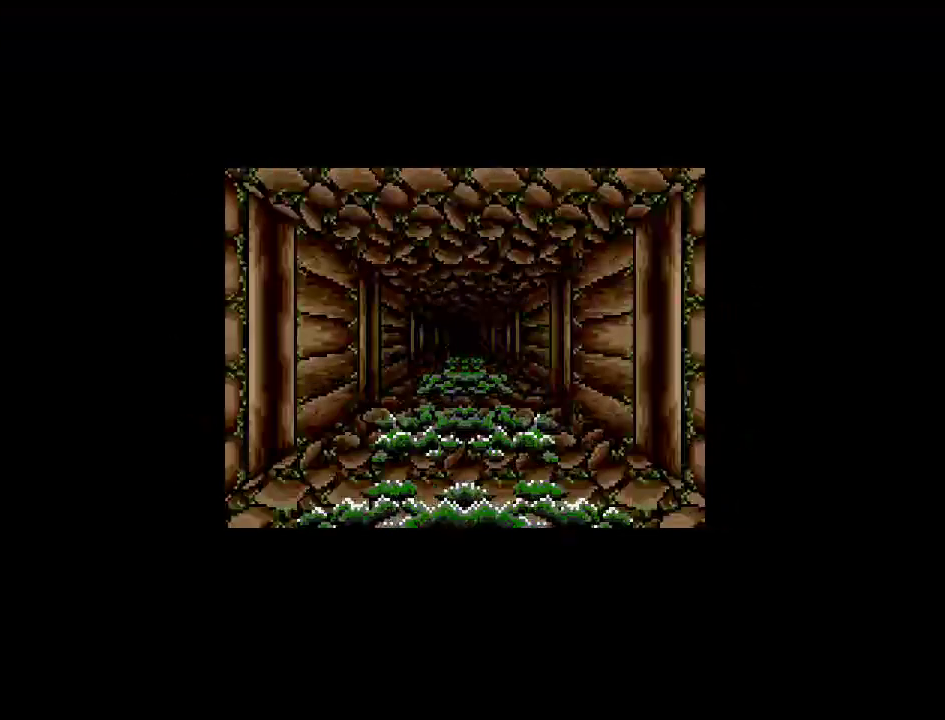
{"buttons": [], "events": [[100, "DPAD_DOWN", "up"]]}
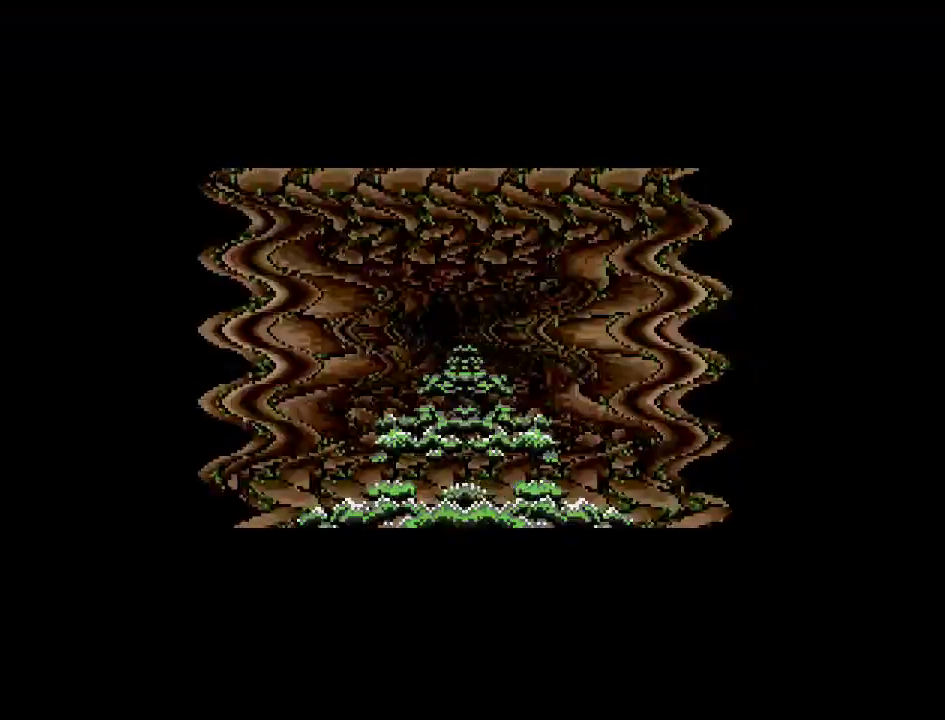
{"buttons": [], "events": [[117, "DPAD_DOWN", "down"], [400, "DPAD_DOWN", "up"]]}
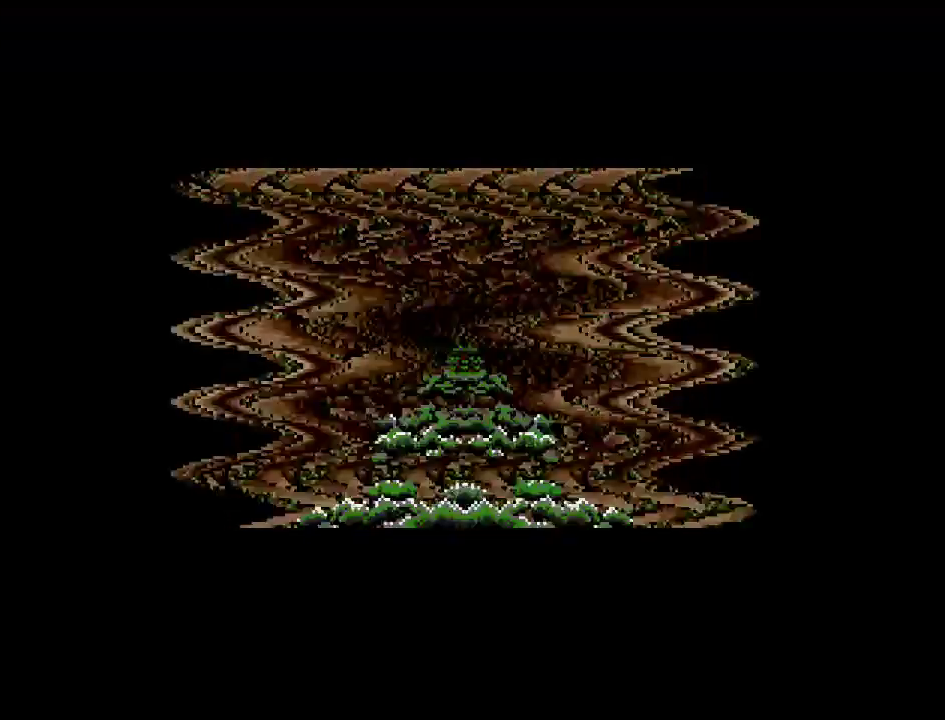
{"buttons": [], "events": [[267, "DPAD_DOWN", "down"], [450, "DPAD_DOWN", "up"]]}
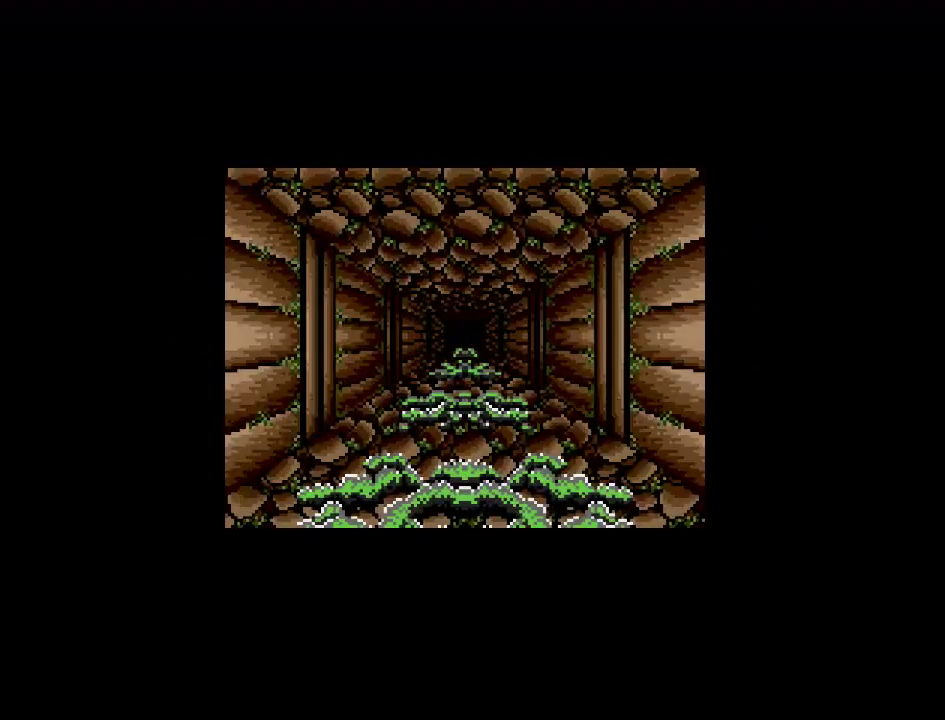
{"buttons": ["DPAD_DOWN"], "events": [[500, "DPAD_DOWN", "down"]]}
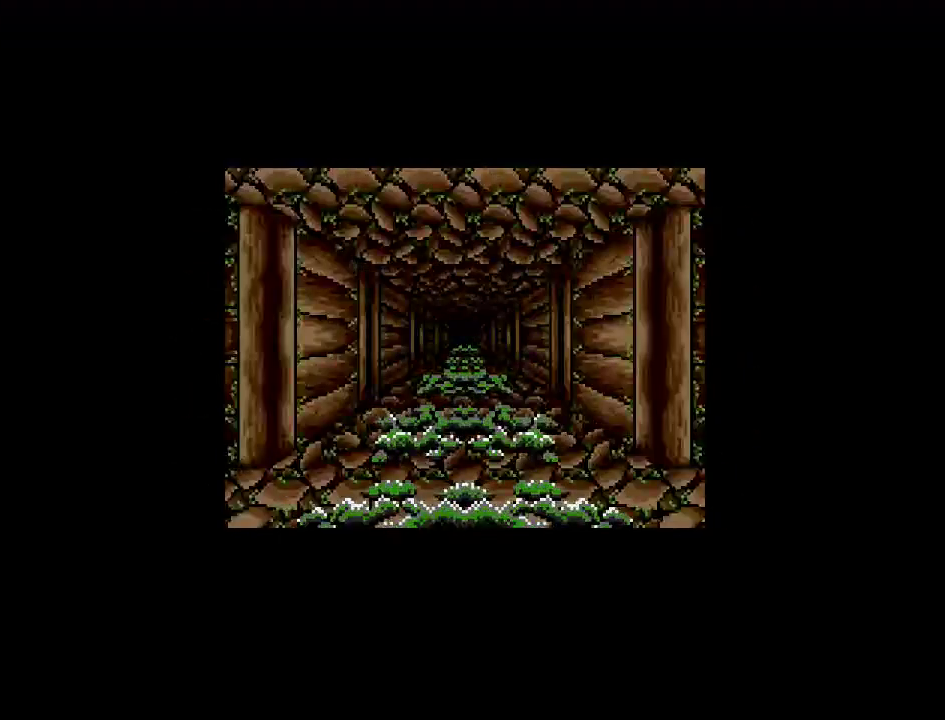
{"buttons": [], "events": [[150, "DPAD_DOWN", "up"]]}